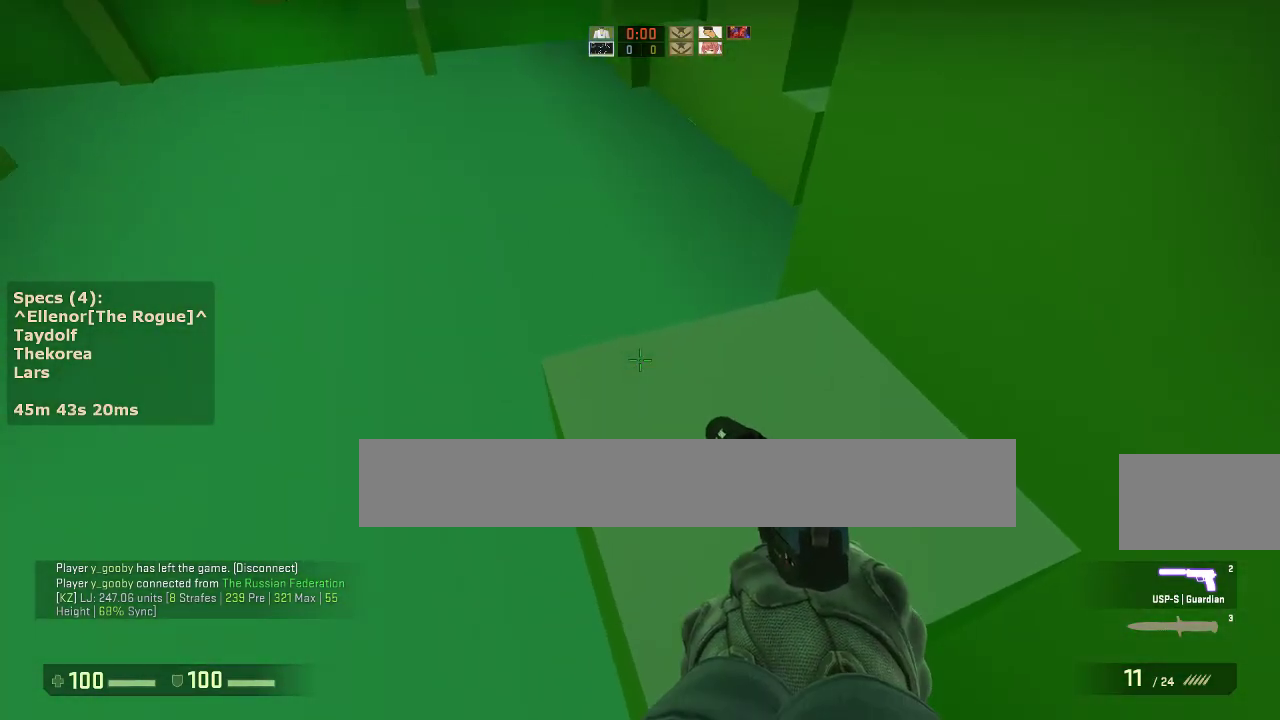
Gameplay with keyboard and mouse; each line is a JSON object with the keys and mouse buttons held at the frame after it. "events" lists presses ("down") and releases ("up") of "1", "2", "3", "4", "5", "a", "alt", "c", "caps_lock", "ctrl", "d", "e", "f", "g", "q", "r", "s", "shift", "space", "t", "tab", "v", "w", "x", "z", "mouse_left", "mouse_middle", "mouse_right", "mouse_mb4", "mouse_mb5", "mouse_wheel_up" and "mouse_wheel_down" between this image and that frame as [ms after this image, input, new state], when the widget could be followed in between. "mouse_left", "mouse_middle", "mouse_right", "mouse_mb4", "mouse_mb5", "mouse_wheel_up", "mouse_wheel_down" = the "left", "middle", "right", "mb4", "mb5", "wheel_up", "wheel_down" buttons of the "mouse" list. No other keys are recorded. Not read: mouse_move.
{"keys": ["w"], "mouse": [], "events": [[150, "ctrl", "up"], [383, "w", "down"]]}
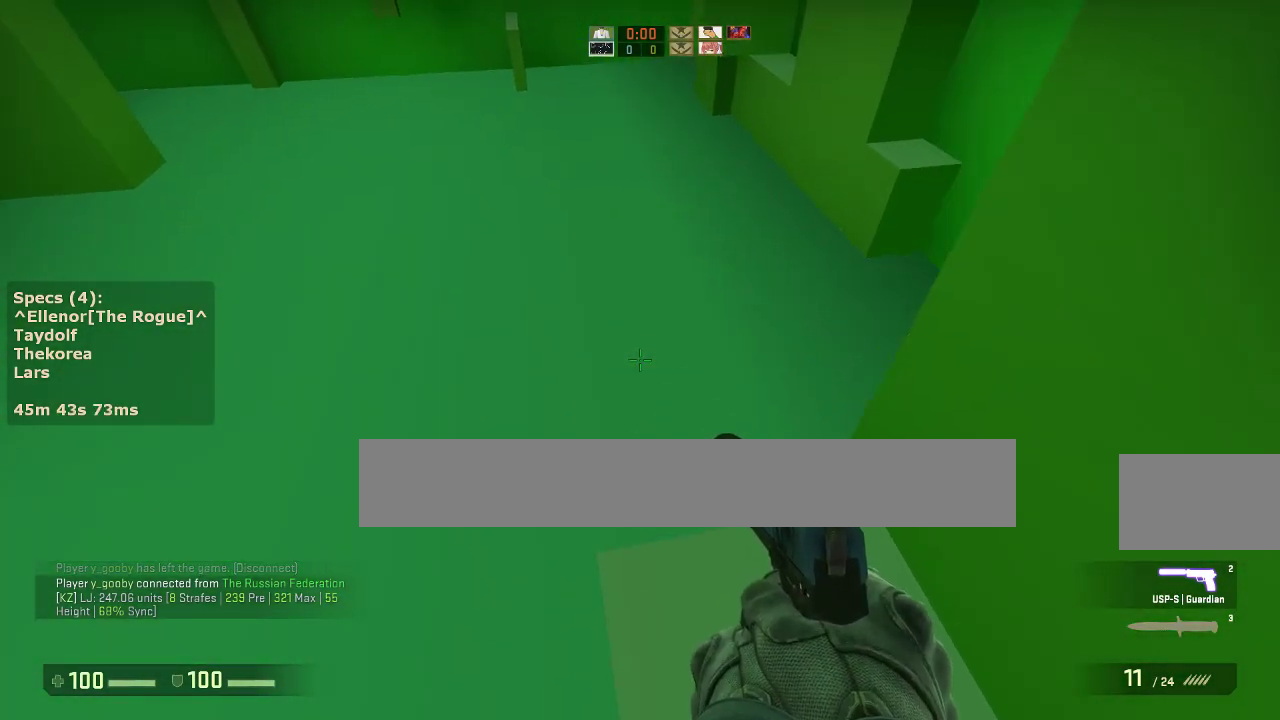
{"keys": ["d"], "mouse": [], "events": [[217, "d", "down"], [217, "mouse_wheel_down", "down"], [217, "w", "up"], [317, "mouse_wheel_down", "up"], [350, "a", "down"], [350, "d", "up"], [500, "a", "up"], [500, "d", "down"]]}
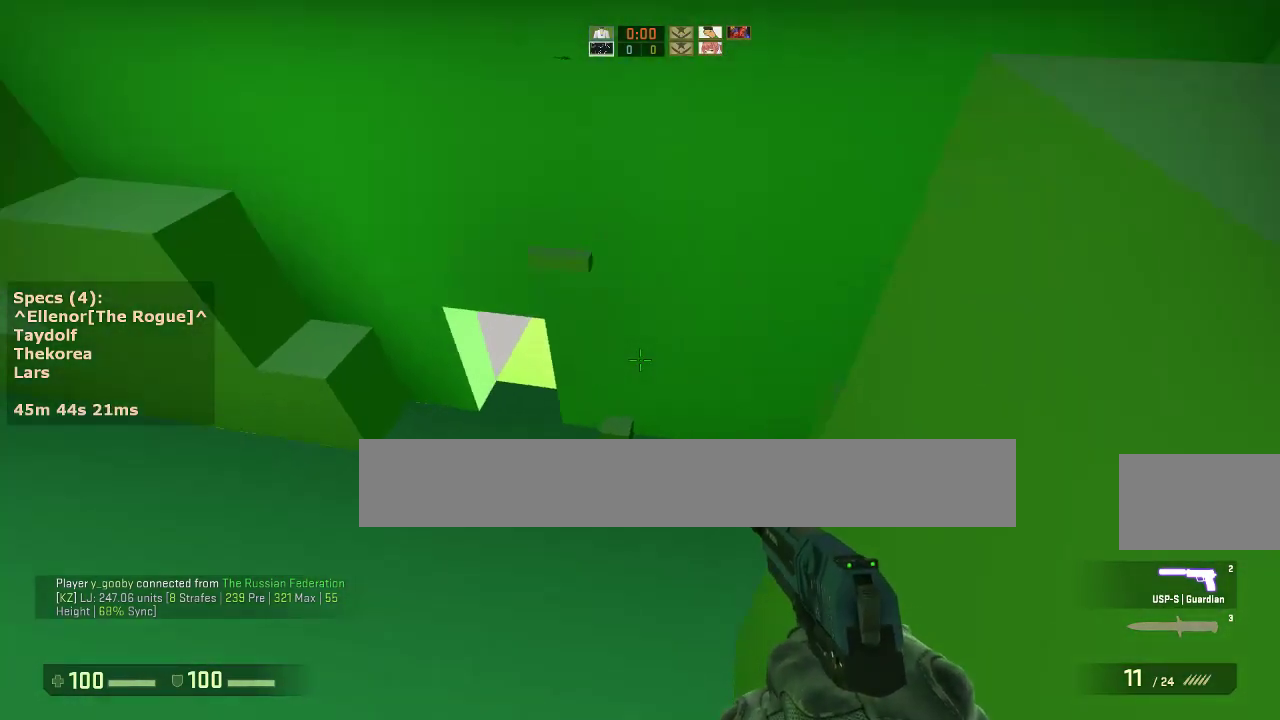
{"keys": ["ctrl", "d"], "mouse": [], "events": [[100, "a", "down"], [100, "d", "up"], [233, "a", "up"], [233, "d", "down"], [333, "ctrl", "down"]]}
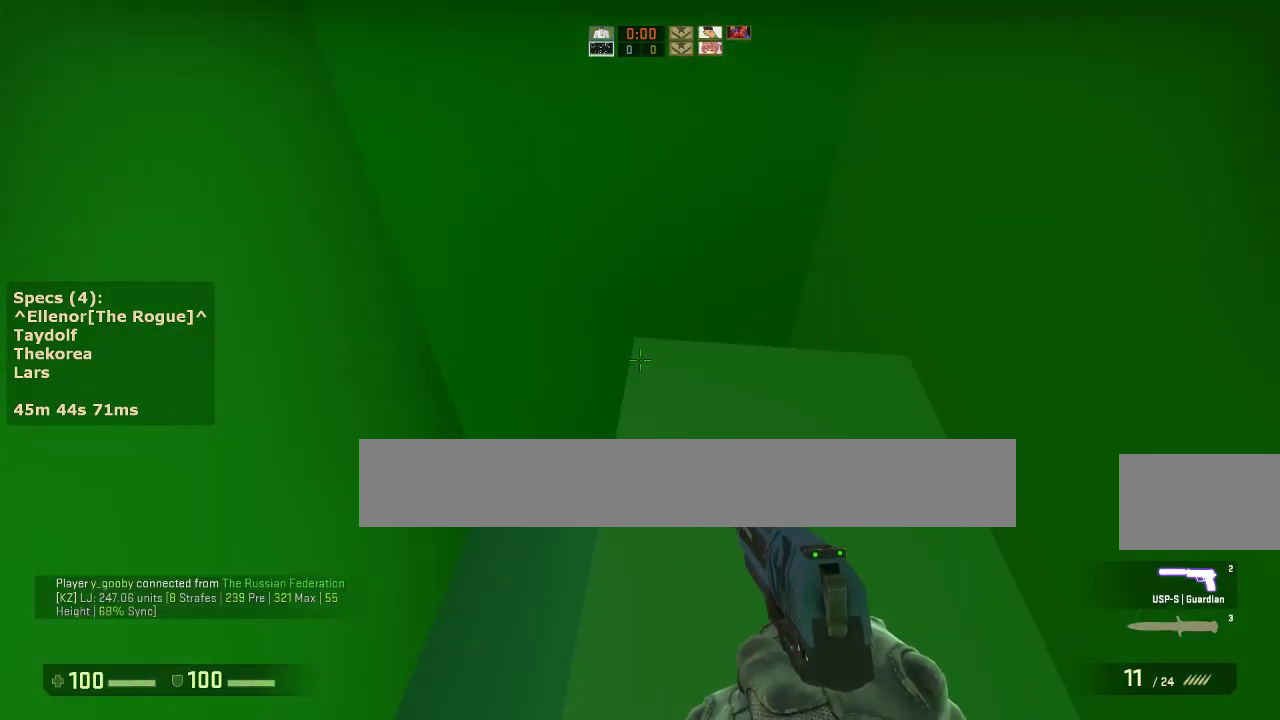
{"keys": [], "mouse": [], "events": [[150, "s", "down"], [300, "ctrl", "up"], [383, "d", "up"], [383, "s", "up"]]}
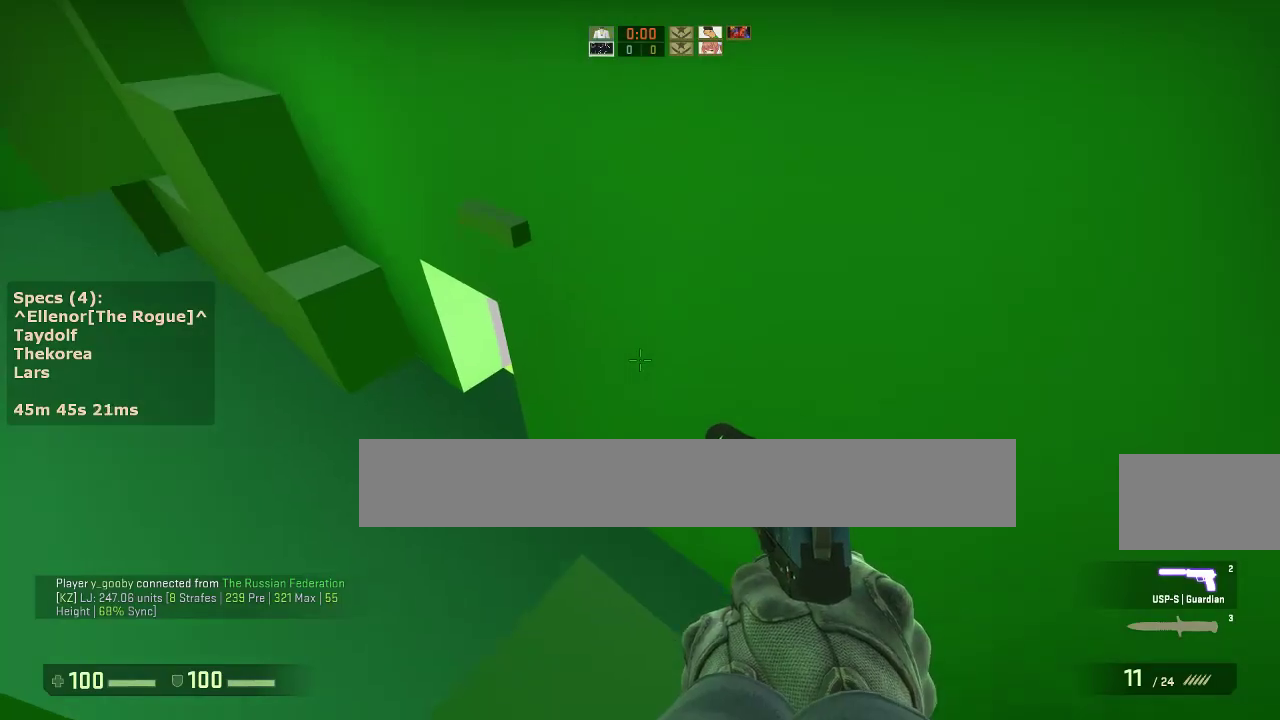
{"keys": ["a"], "mouse": [], "events": [[33, "w", "down"], [217, "mouse_wheel_down", "down"], [317, "a", "down"], [317, "w", "up"], [350, "mouse_wheel_down", "up"]]}
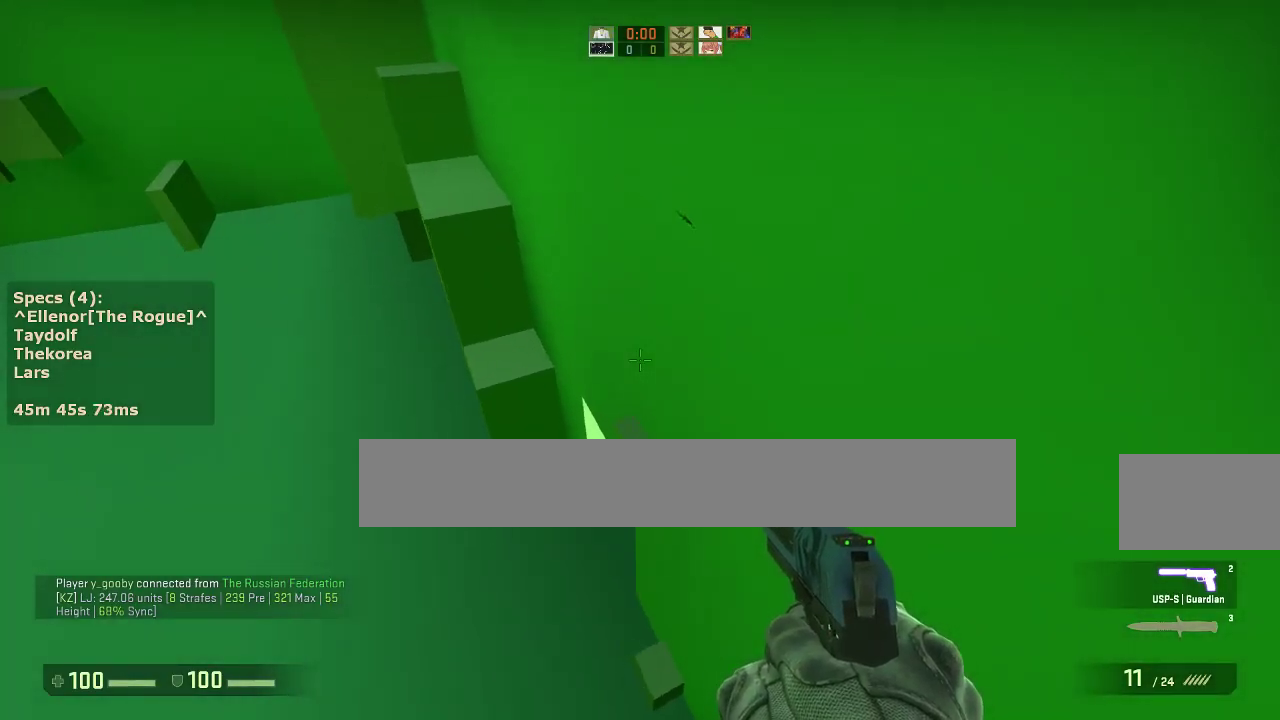
{"keys": ["w"], "mouse": [], "events": [[50, "a", "up"], [50, "d", "down"], [183, "a", "down"], [233, "d", "up"], [333, "a", "up"], [333, "w", "down"]]}
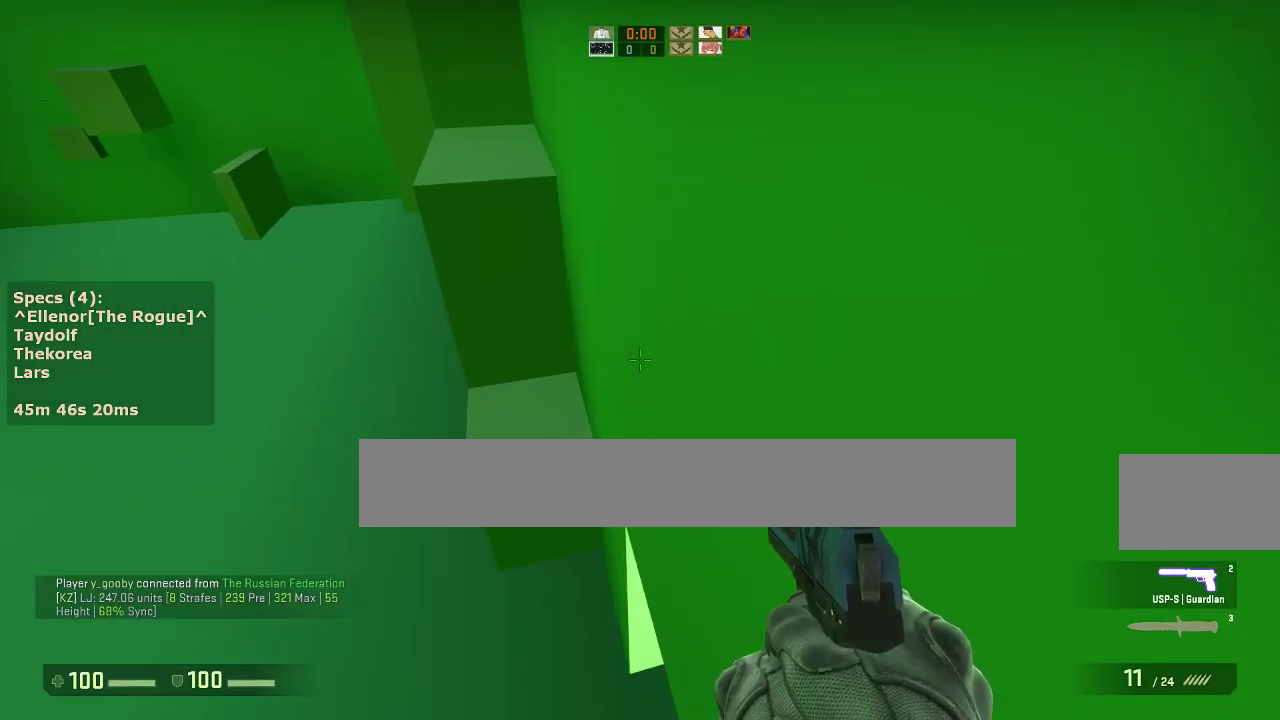
{"keys": ["ctrl", "d"], "mouse": [], "events": [[100, "a", "down"], [100, "mouse_wheel_down", "down"], [100, "w", "up"], [250, "a", "up"], [250, "d", "down"], [250, "mouse_wheel_down", "up"], [333, "a", "down"], [333, "d", "up"], [483, "a", "up"], [483, "ctrl", "down"], [483, "d", "down"]]}
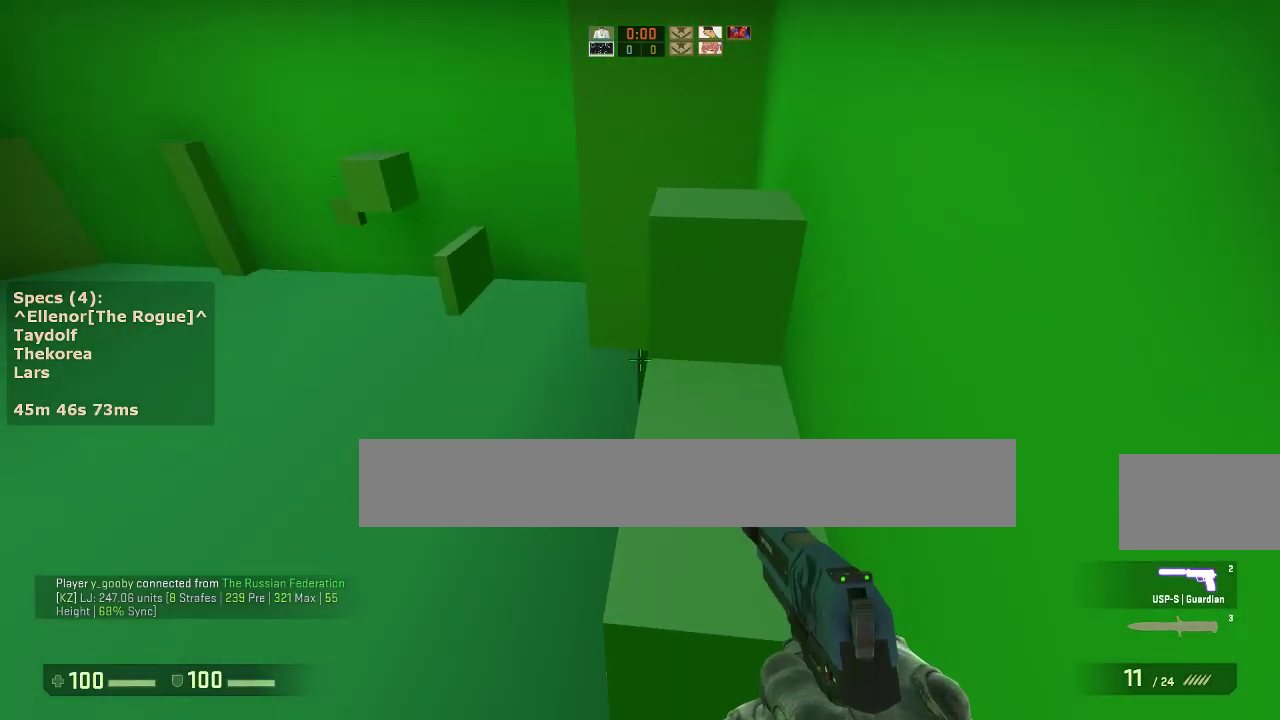
{"keys": ["d", "w"], "mouse": [], "events": [[117, "ctrl", "up"], [167, "w", "down"], [317, "d", "up"], [500, "d", "down"]]}
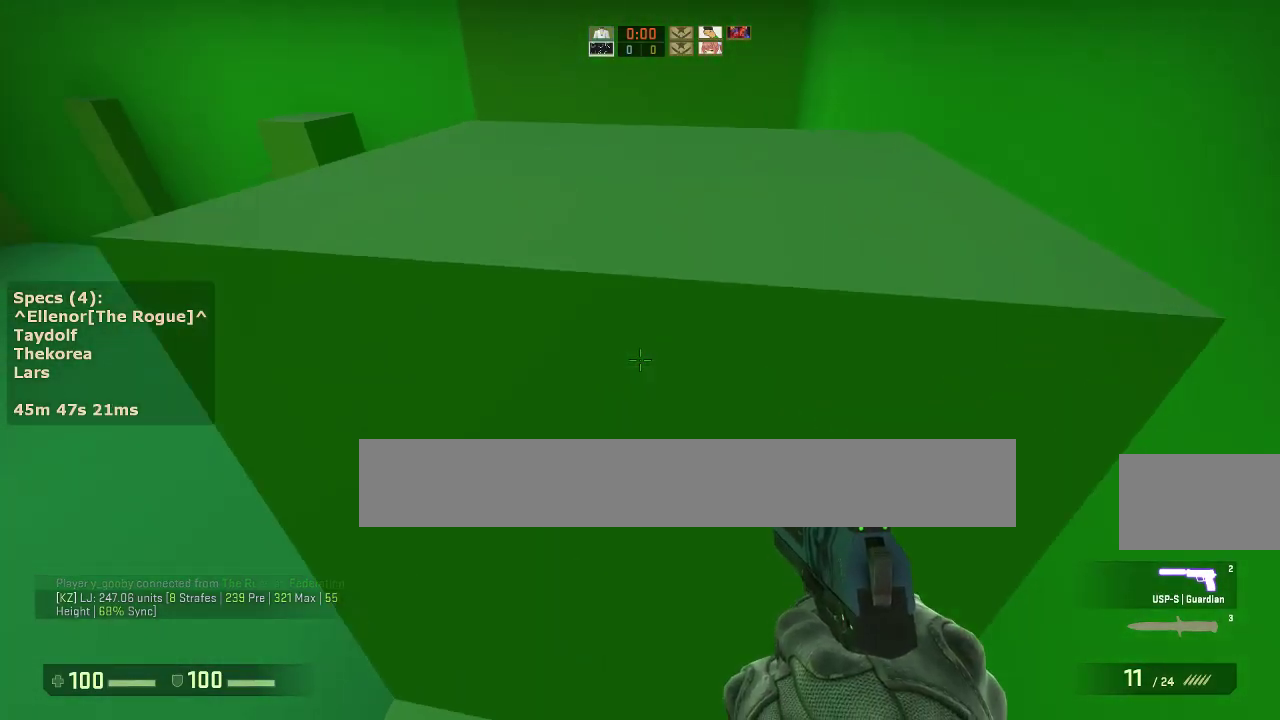
{"keys": [], "mouse": [], "events": [[50, "mouse_wheel_down", "down"], [100, "w", "up"], [133, "ctrl", "down"], [183, "mouse_wheel_down", "up"], [417, "ctrl", "up"], [417, "d", "up"]]}
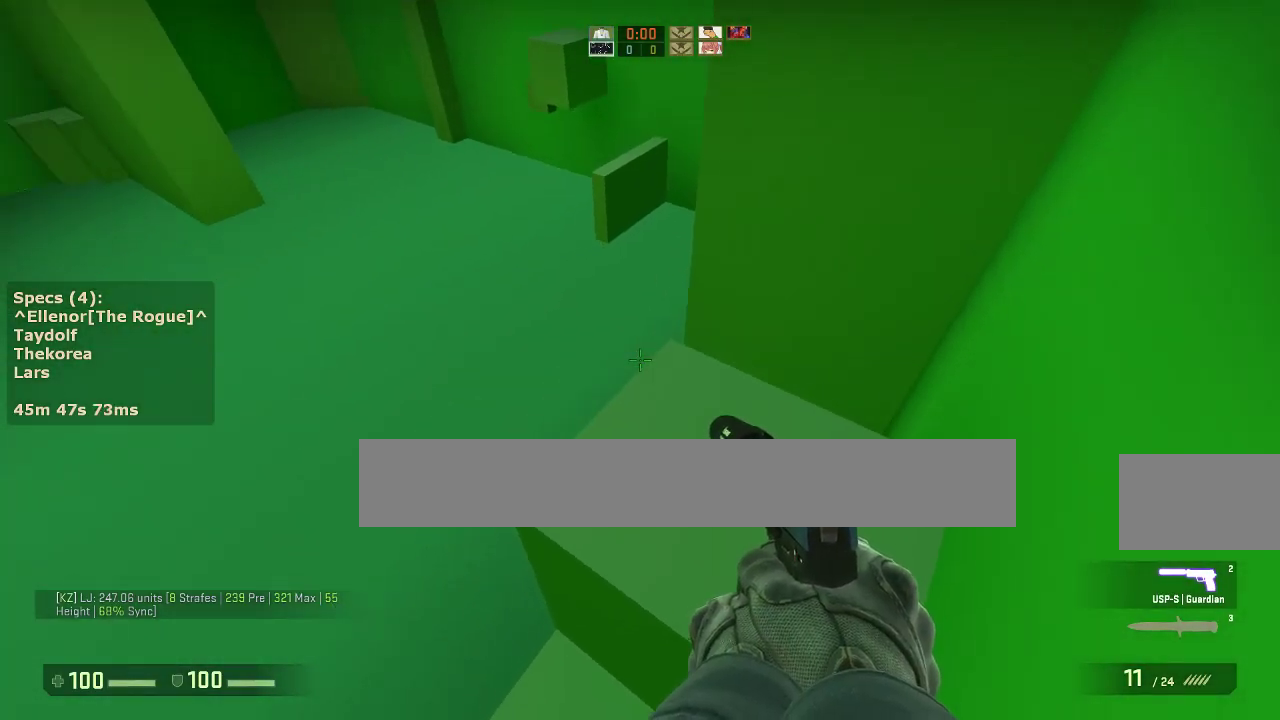
{"keys": ["w"], "mouse": [], "events": [[100, "w", "down"]]}
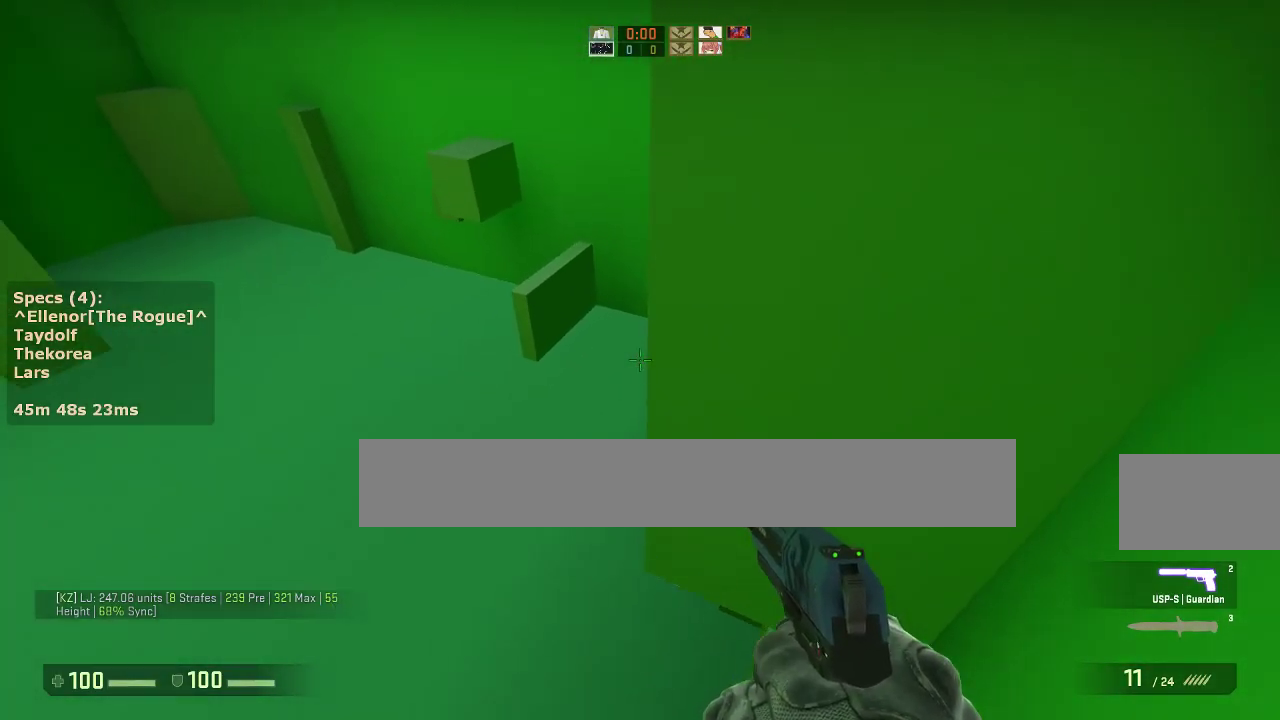
{"keys": ["ctrl", "d"], "mouse": [], "events": [[33, "a", "down"], [33, "mouse_wheel_down", "down"], [83, "w", "up"], [117, "mouse_wheel_down", "up"], [167, "a", "up"], [167, "d", "down"], [500, "ctrl", "down"]]}
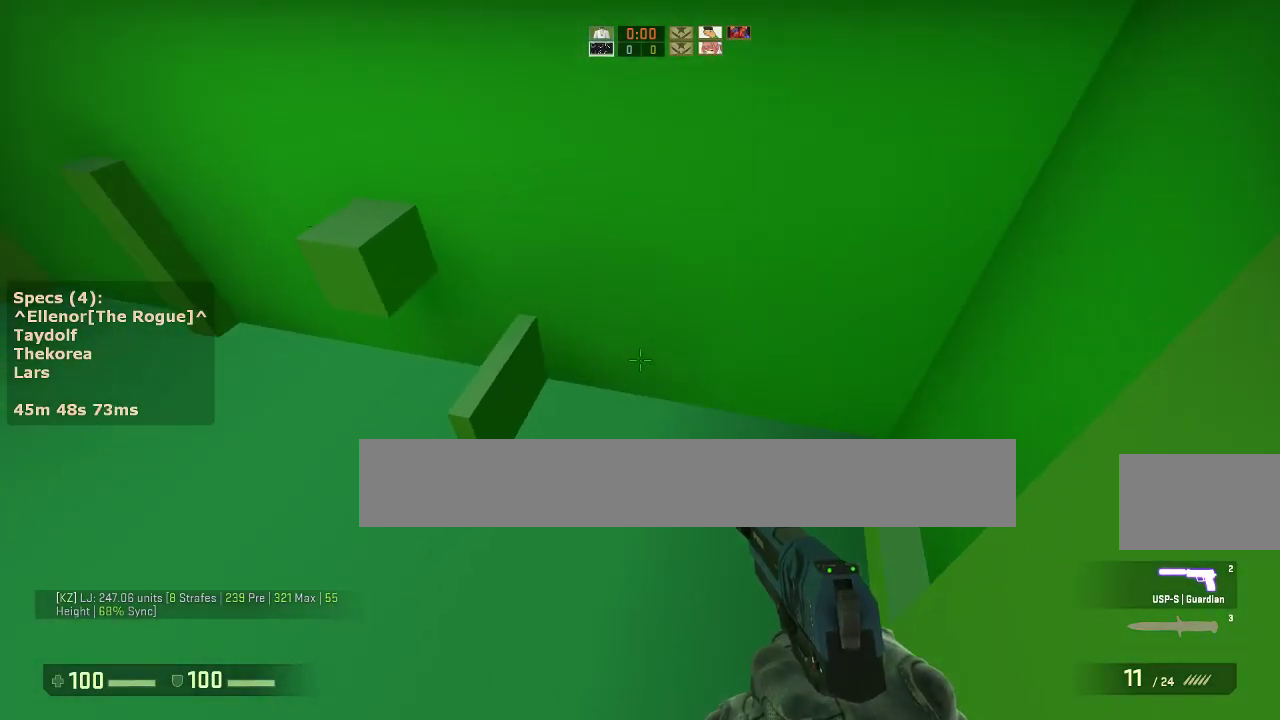
{"keys": [], "mouse": [], "events": [[367, "ctrl", "up"], [367, "d", "up"]]}
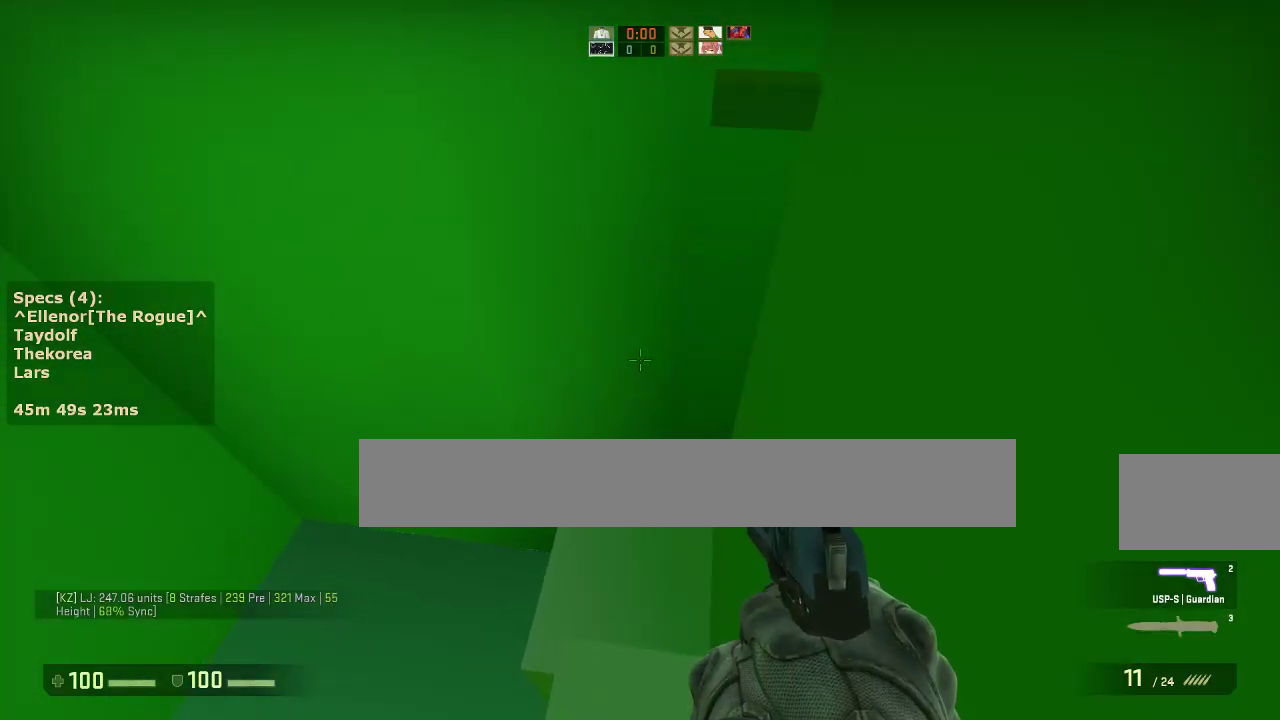
{"keys": ["ctrl", "d"], "mouse": [], "events": [[100, "w", "down"], [300, "ctrl", "down"], [300, "mouse_wheel_down", "down"], [350, "d", "down"], [350, "w", "up"], [383, "mouse_wheel_down", "up"]]}
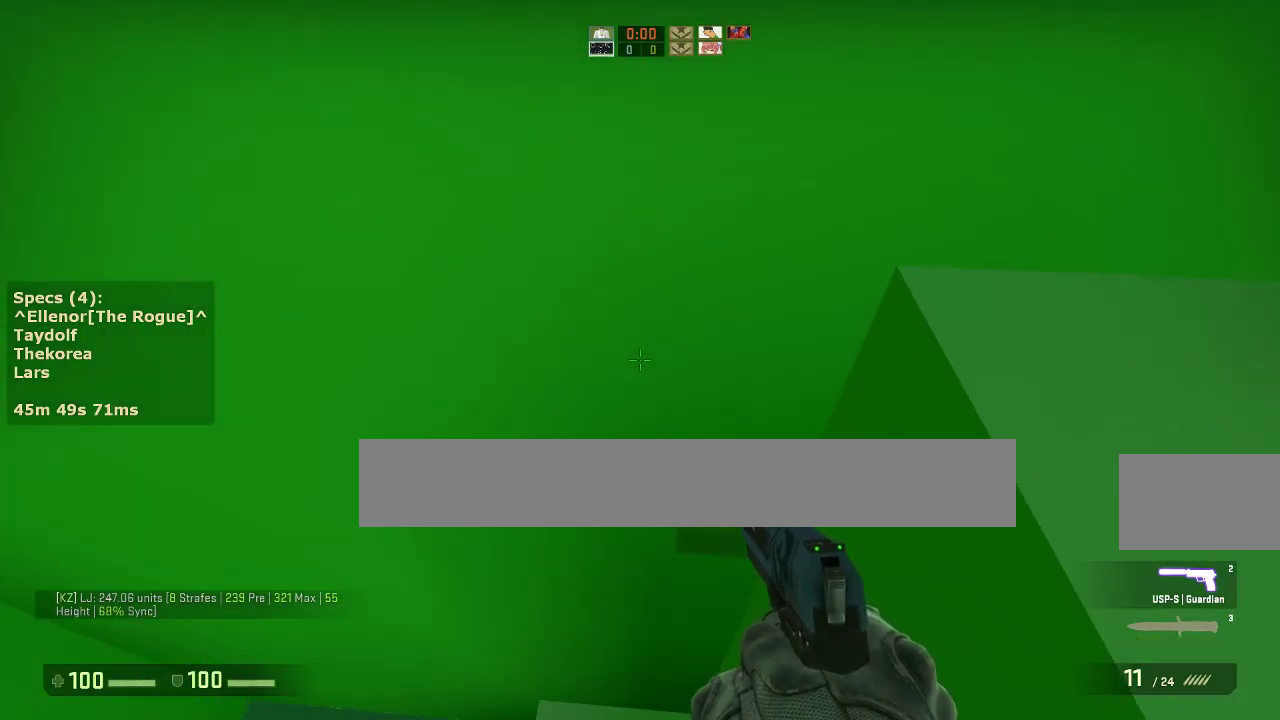
{"keys": ["a", "ctrl", "w"], "mouse": ["wheel_down"], "events": [[67, "w", "down"], [167, "ctrl", "up"], [167, "d", "up"], [400, "mouse_wheel_down", "down"], [450, "ctrl", "down"], [500, "a", "down"]]}
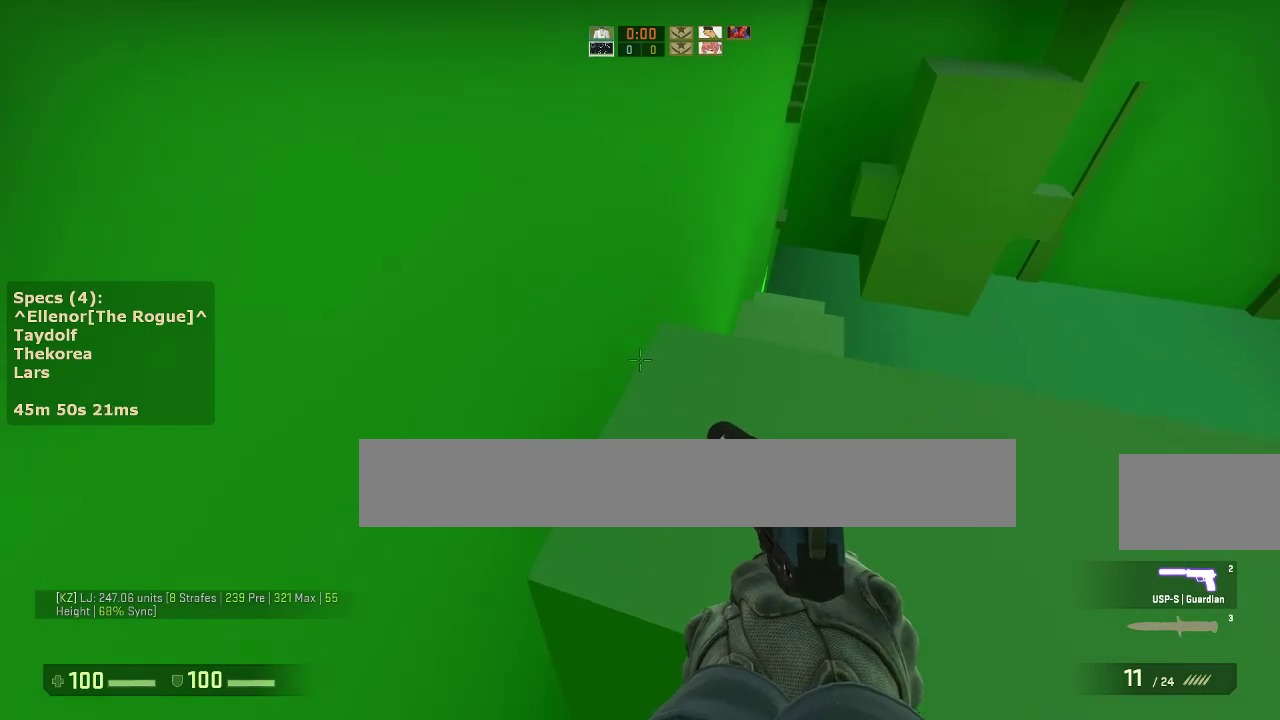
{"keys": [], "mouse": [], "events": [[50, "mouse_wheel_down", "up"], [183, "a", "up"], [183, "ctrl", "up"], [183, "w", "up"]]}
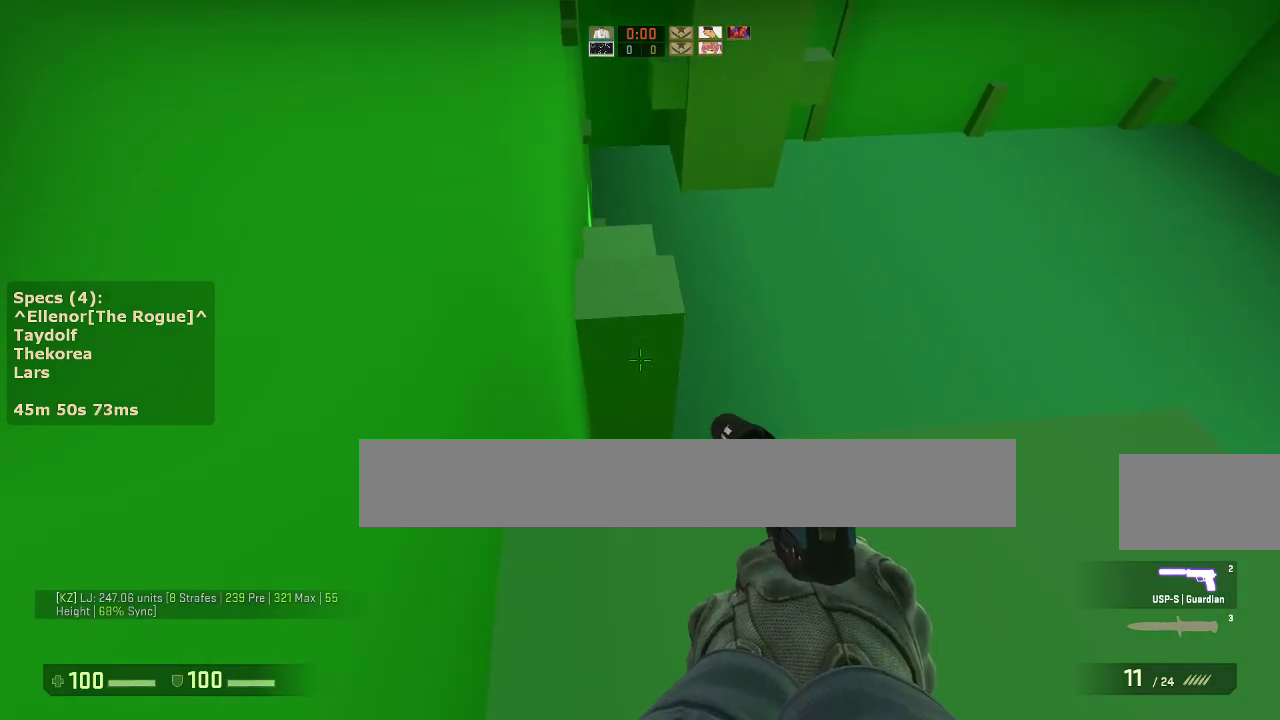
{"keys": [], "mouse": [], "events": [[67, "s", "down"], [100, "s", "up"], [350, "s", "down"], [433, "s", "up"]]}
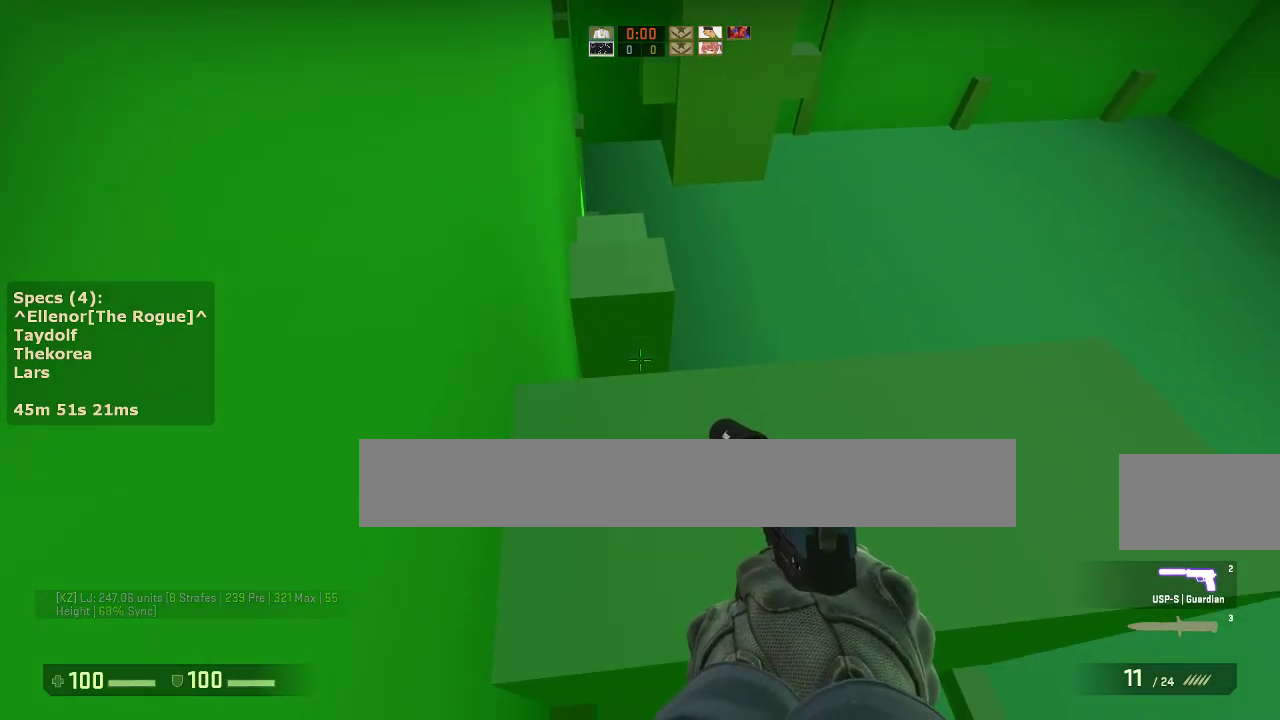
{"keys": ["a", "w"], "mouse": [], "events": [[167, "a", "down"], [167, "w", "down"]]}
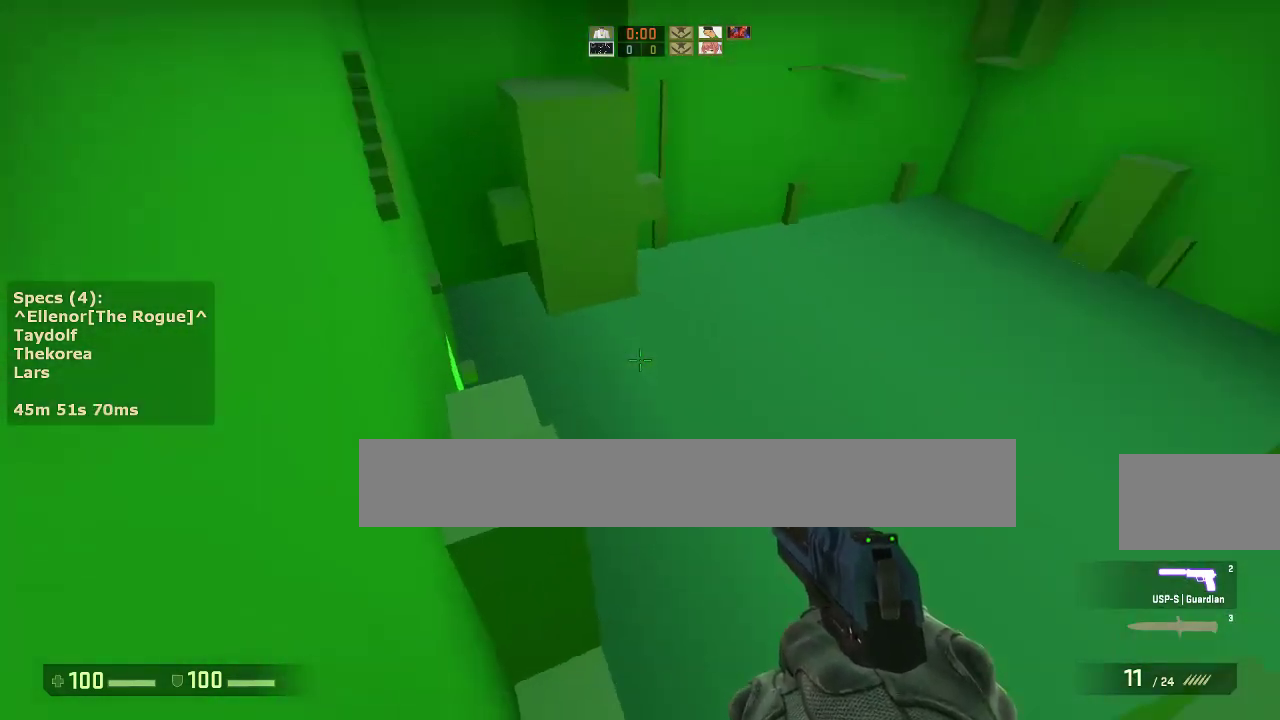
{"keys": ["a", "ctrl"], "mouse": [], "events": [[50, "mouse_wheel_down", "down"], [100, "ctrl", "down"], [100, "d", "down"], [100, "w", "up"], [133, "a", "up"], [133, "mouse_wheel_down", "up"], [233, "a", "down"], [233, "d", "up"], [367, "a", "up"], [367, "d", "down"], [467, "a", "down"], [467, "d", "up"]]}
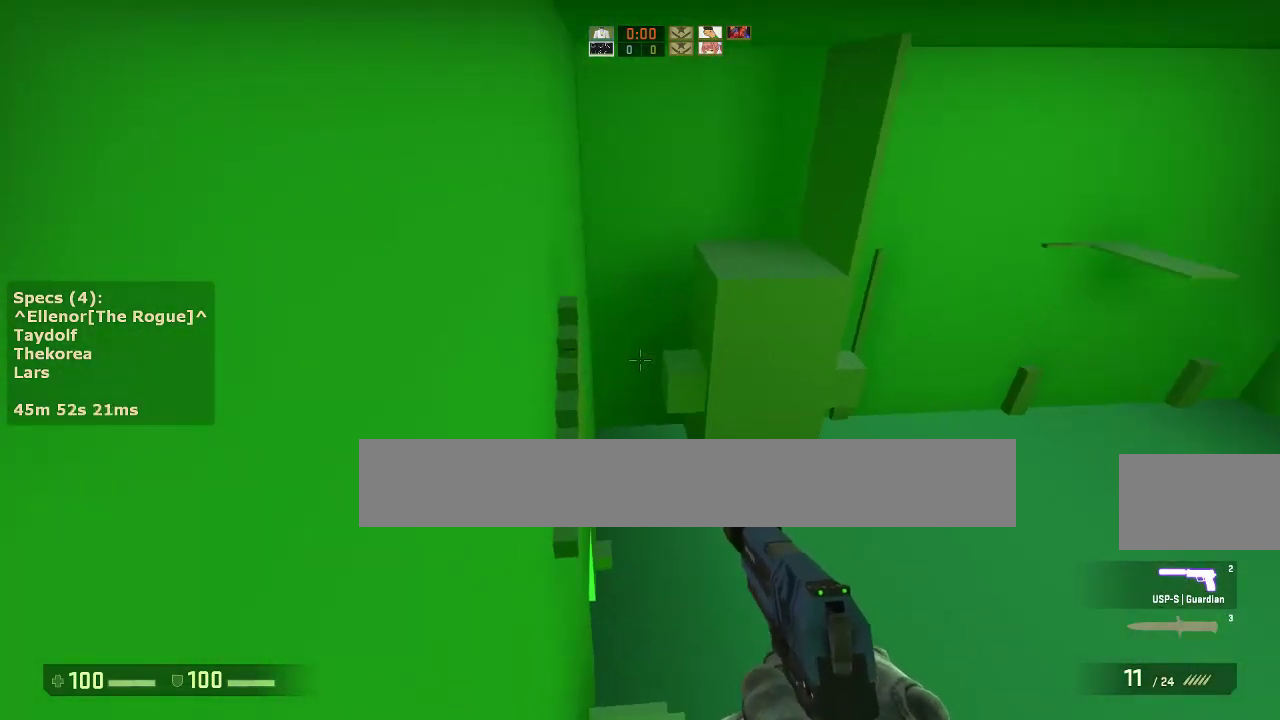
{"keys": [], "mouse": [], "events": [[67, "a", "up"], [100, "d", "down"], [150, "a", "down"], [200, "d", "up"], [300, "w", "down"], [433, "a", "up"], [483, "ctrl", "up"], [483, "w", "up"]]}
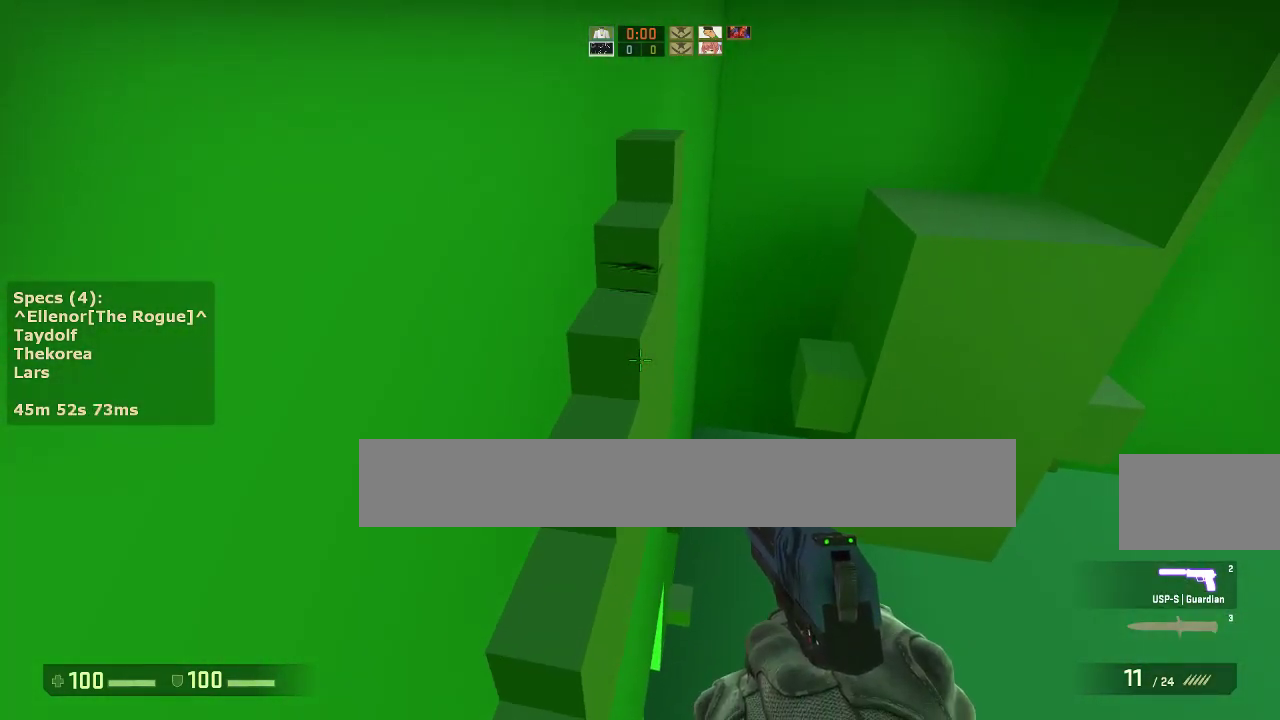
{"keys": ["d", "w"], "mouse": [], "events": [[217, "w", "down"], [317, "d", "down"]]}
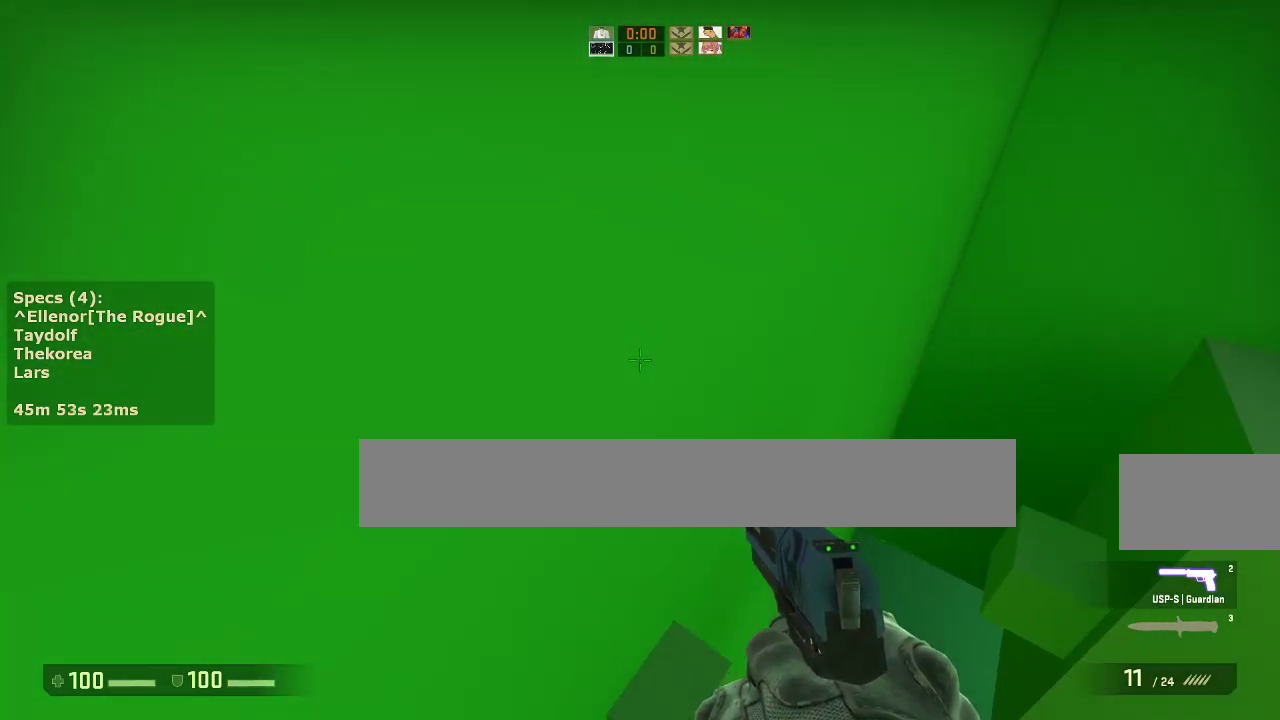
{"keys": ["a", "ctrl", "d"], "mouse": [], "events": [[183, "ctrl", "down"], [183, "mouse_wheel_down", "down"], [183, "w", "up"], [233, "a", "down"], [283, "d", "up"], [283, "mouse_wheel_down", "up"], [367, "a", "up"], [367, "d", "down"], [467, "a", "down"]]}
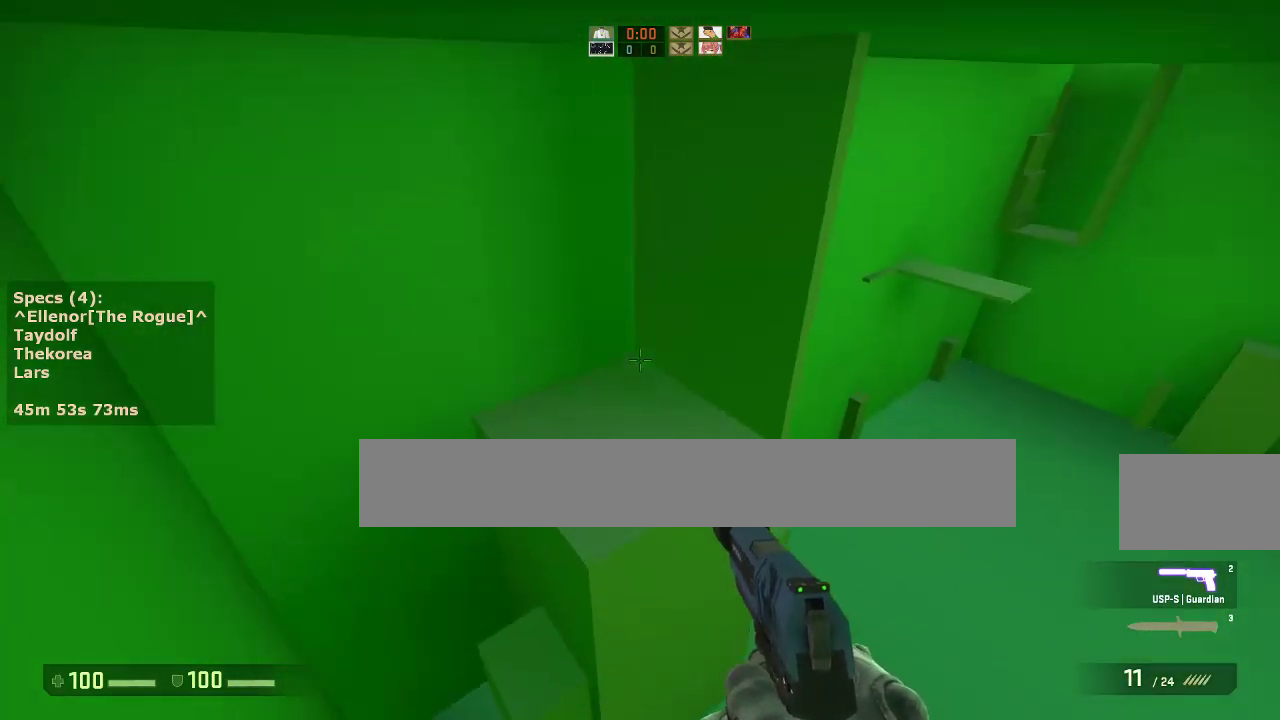
{"keys": ["a", "ctrl"], "mouse": [], "events": [[17, "d", "up"], [100, "a", "up"], [100, "d", "down"], [200, "a", "down"], [250, "d", "up"], [333, "a", "up"], [333, "d", "down"], [433, "a", "down"], [483, "d", "up"]]}
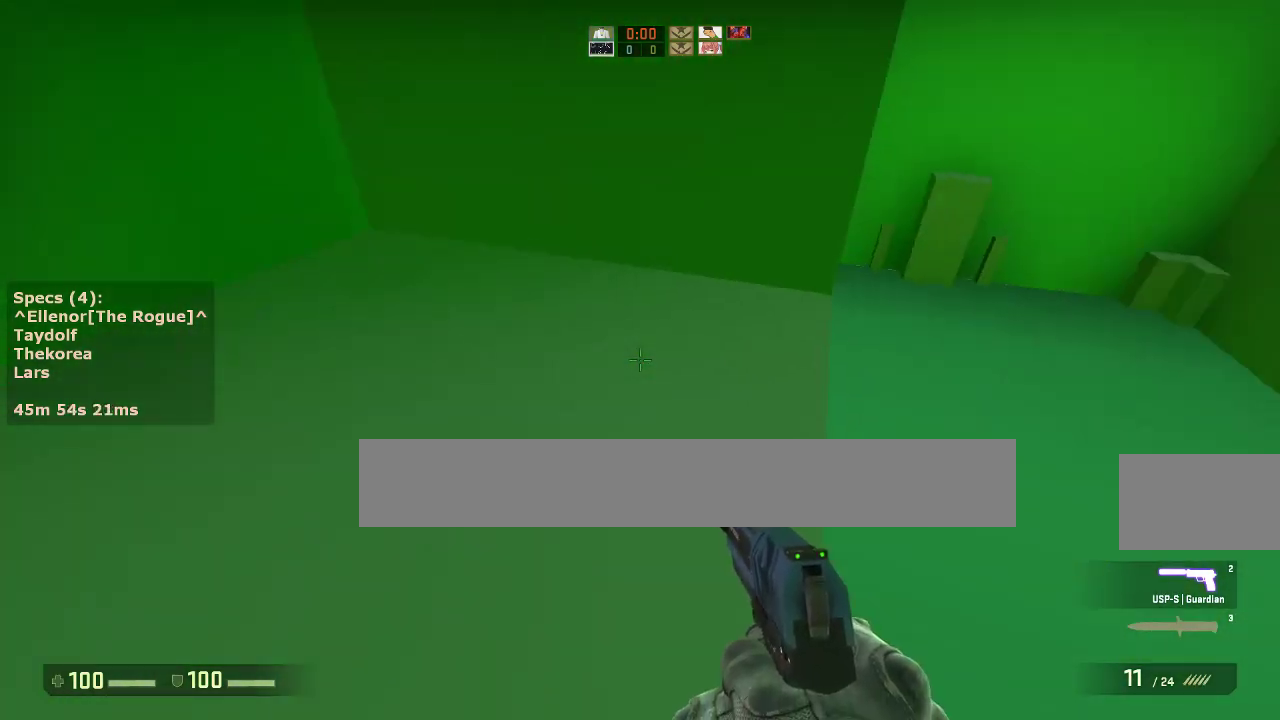
{"keys": ["a", "s"], "mouse": [], "events": [[317, "ctrl", "up"], [500, "s", "down"]]}
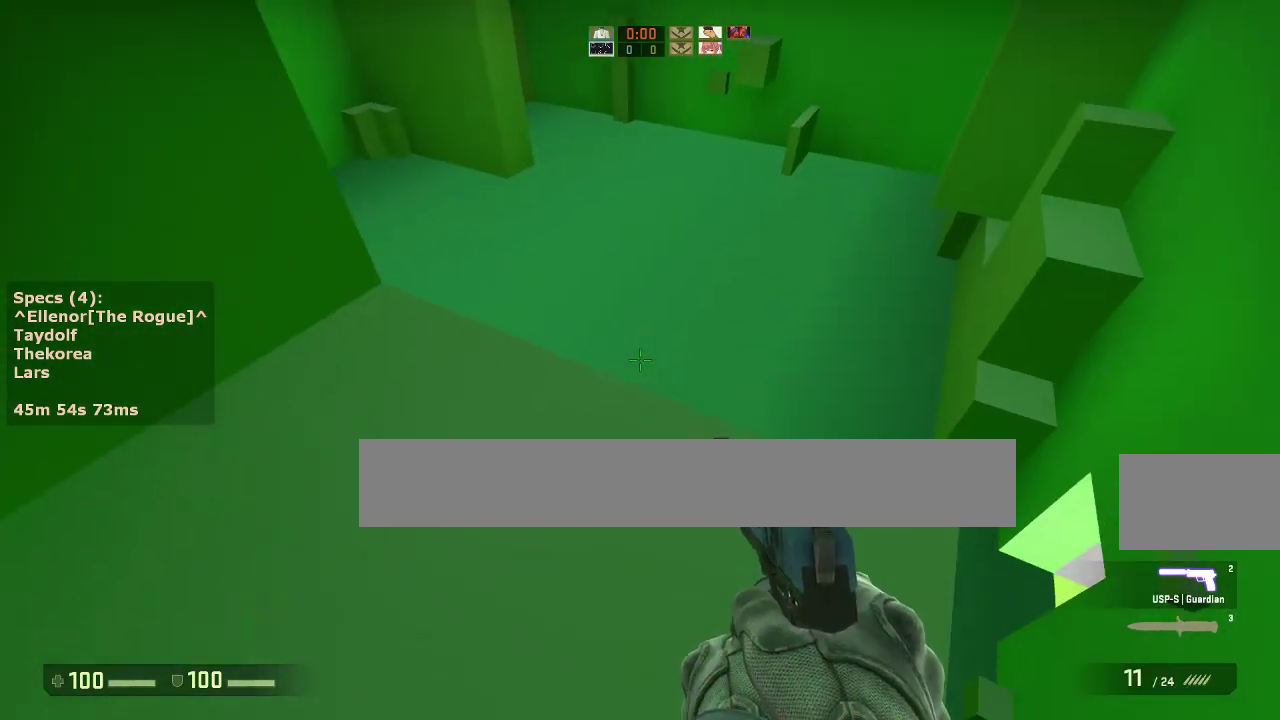
{"keys": ["w"], "mouse": [], "events": [[83, "a", "up"], [83, "s", "up"], [283, "w", "down"]]}
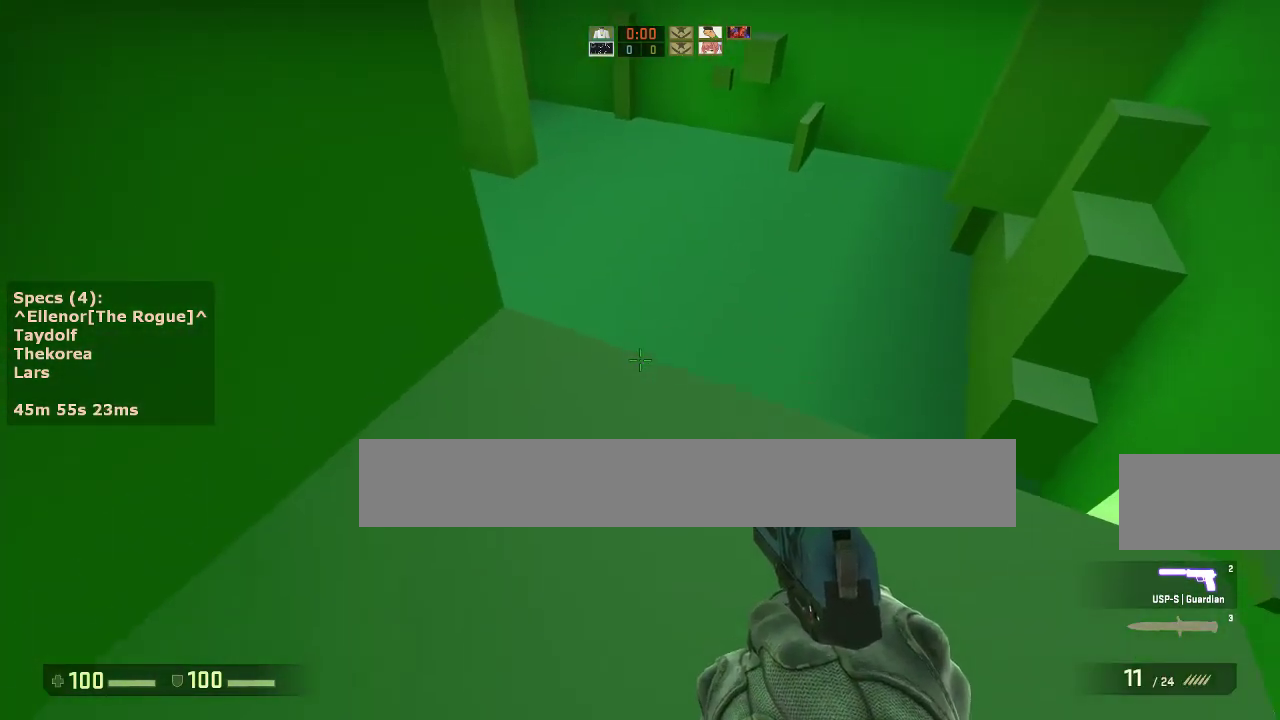
{"keys": ["a"], "mouse": [], "events": [[350, "a", "down"], [350, "mouse_wheel_down", "down"], [383, "w", "up"], [483, "mouse_wheel_down", "up"]]}
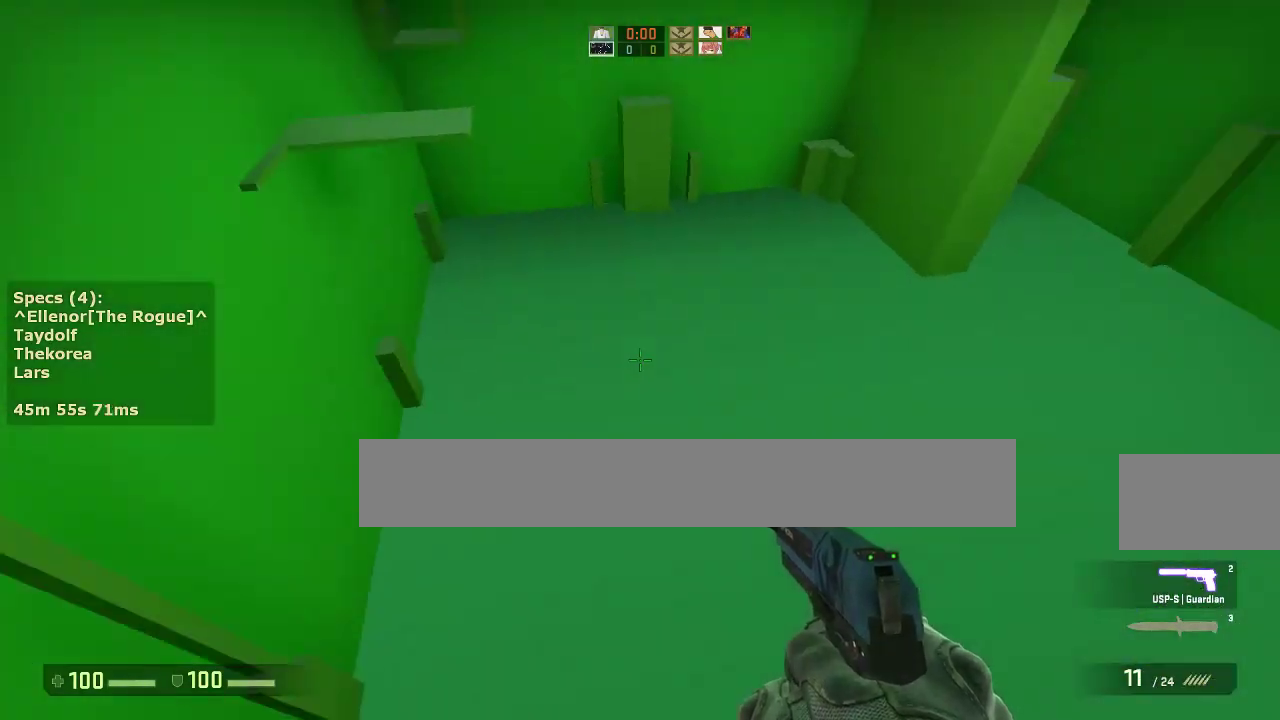
{"keys": ["a", "ctrl"], "mouse": [], "events": [[217, "d", "down"], [267, "a", "up"], [350, "a", "down"], [400, "ctrl", "down"], [400, "d", "up"]]}
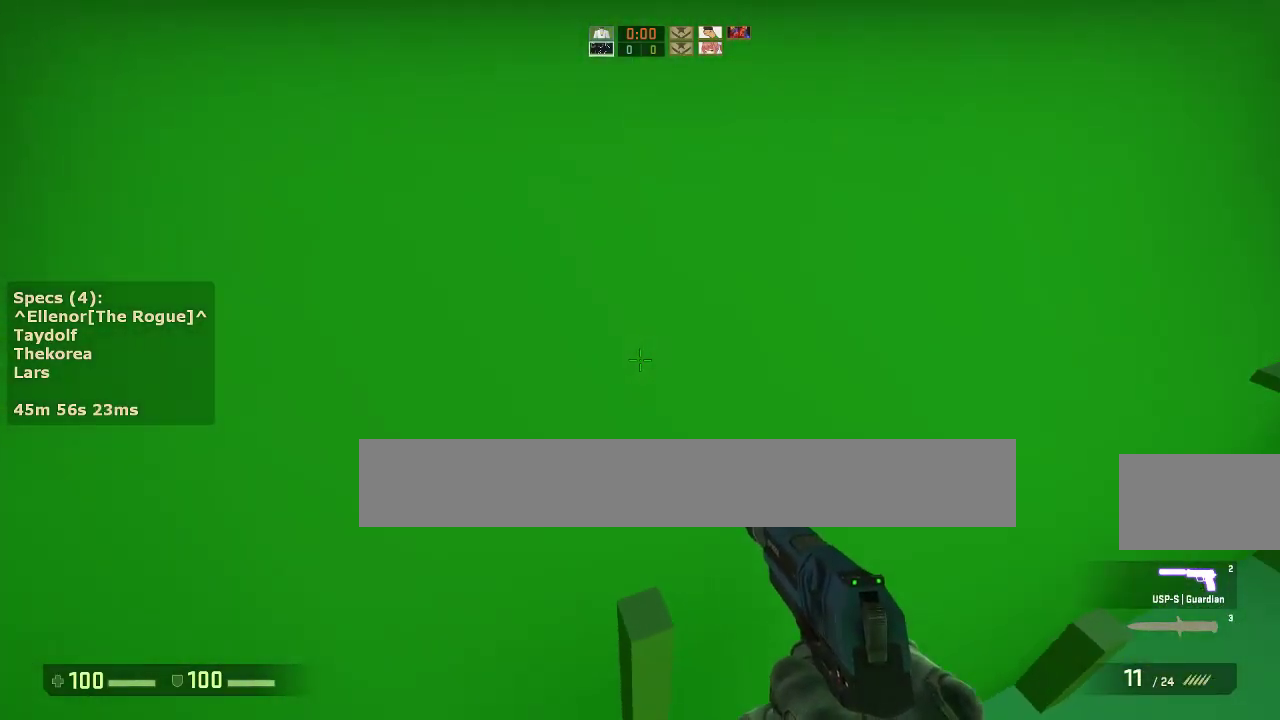
{"keys": ["ctrl"], "mouse": [], "events": [[183, "a", "up"]]}
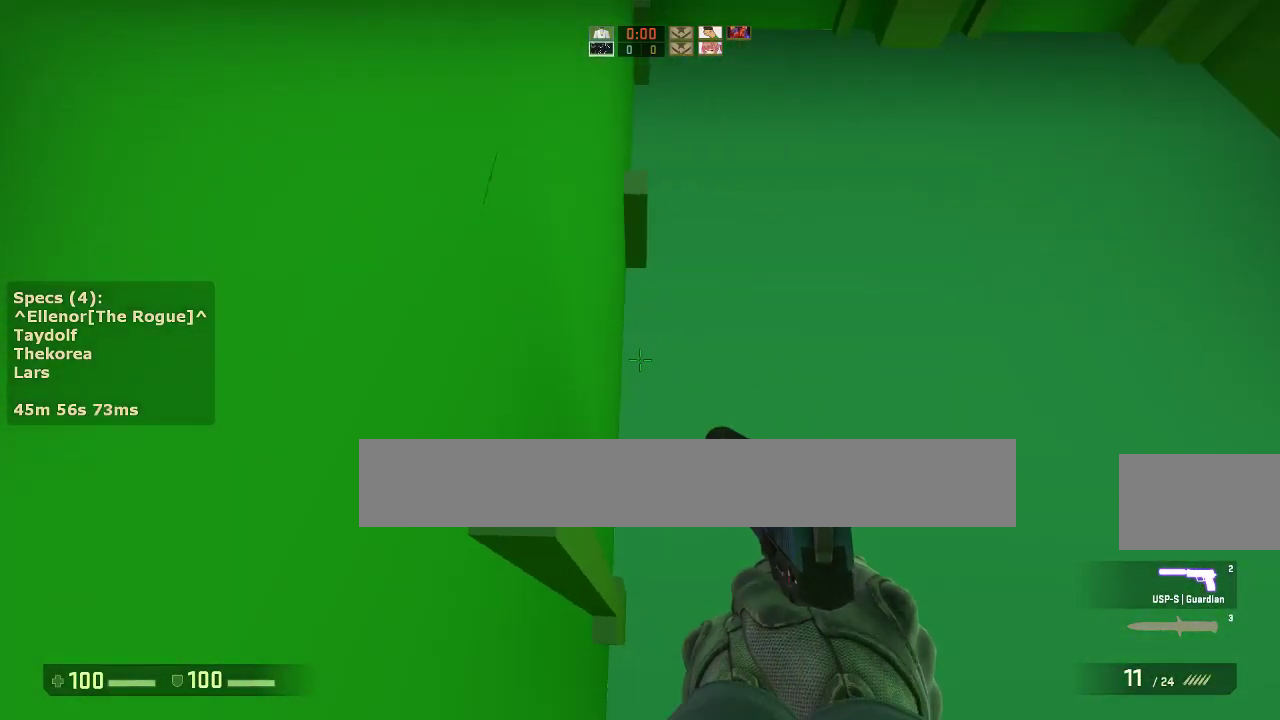
{"keys": [], "mouse": [], "events": [[67, "s", "down"], [200, "s", "up"], [300, "ctrl", "up"]]}
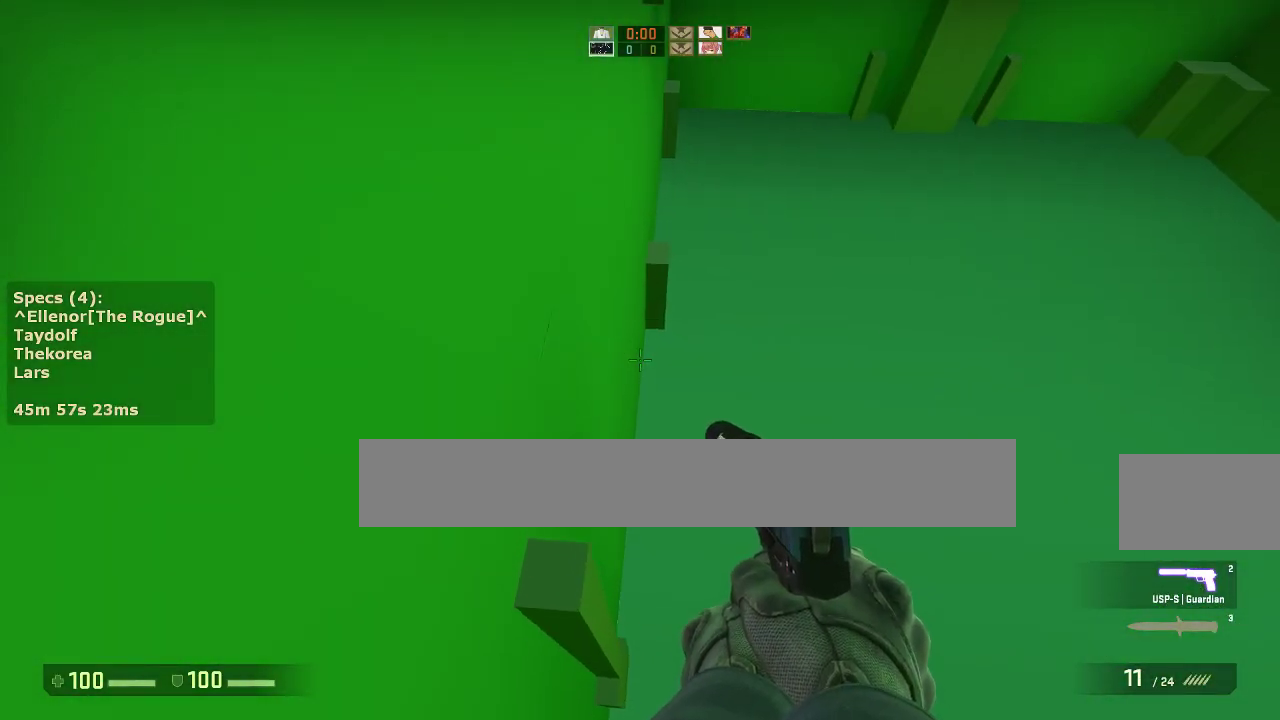
{"keys": ["d"], "mouse": [], "events": [[33, "w", "down"], [217, "d", "down"], [267, "mouse_wheel_down", "down"], [267, "w", "up"], [350, "a", "down"], [350, "d", "up"], [350, "mouse_wheel_down", "up"], [500, "a", "up"], [500, "d", "down"]]}
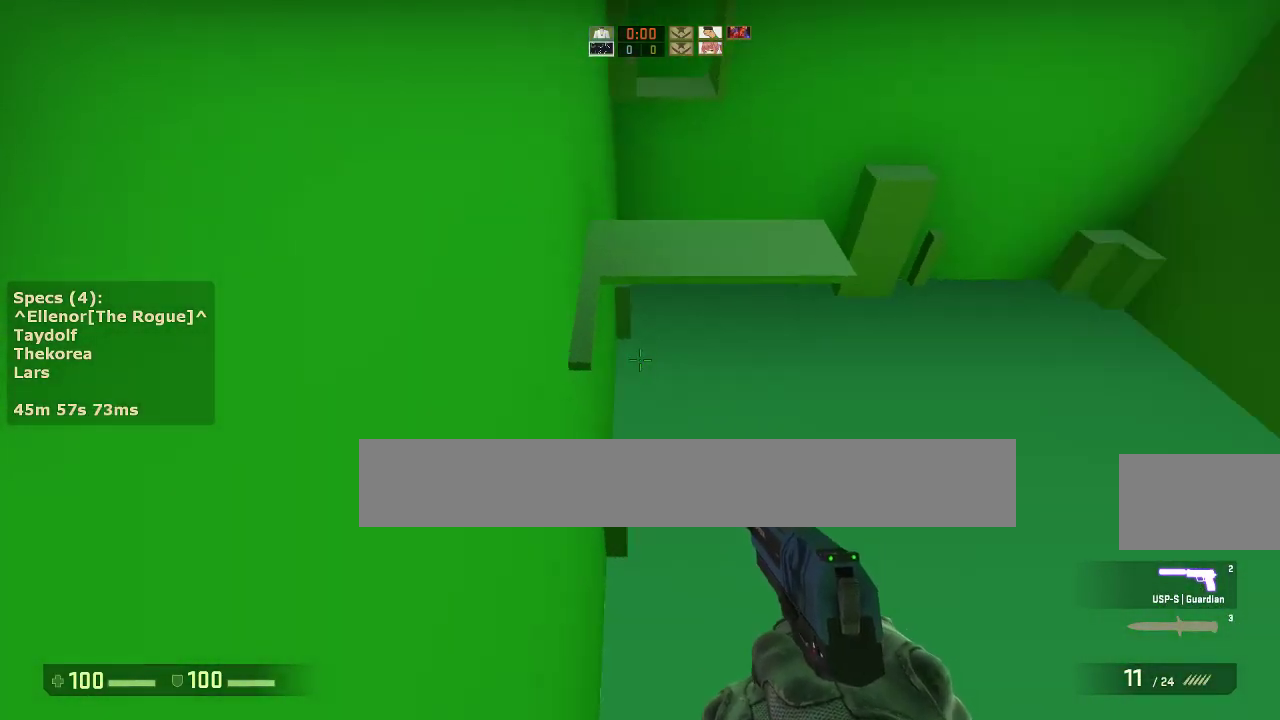
{"keys": ["a", "ctrl"], "mouse": [], "events": [[83, "a", "down"], [83, "d", "up"], [183, "a", "up"], [183, "d", "down"], [283, "a", "down"], [317, "ctrl", "down"], [317, "d", "up"]]}